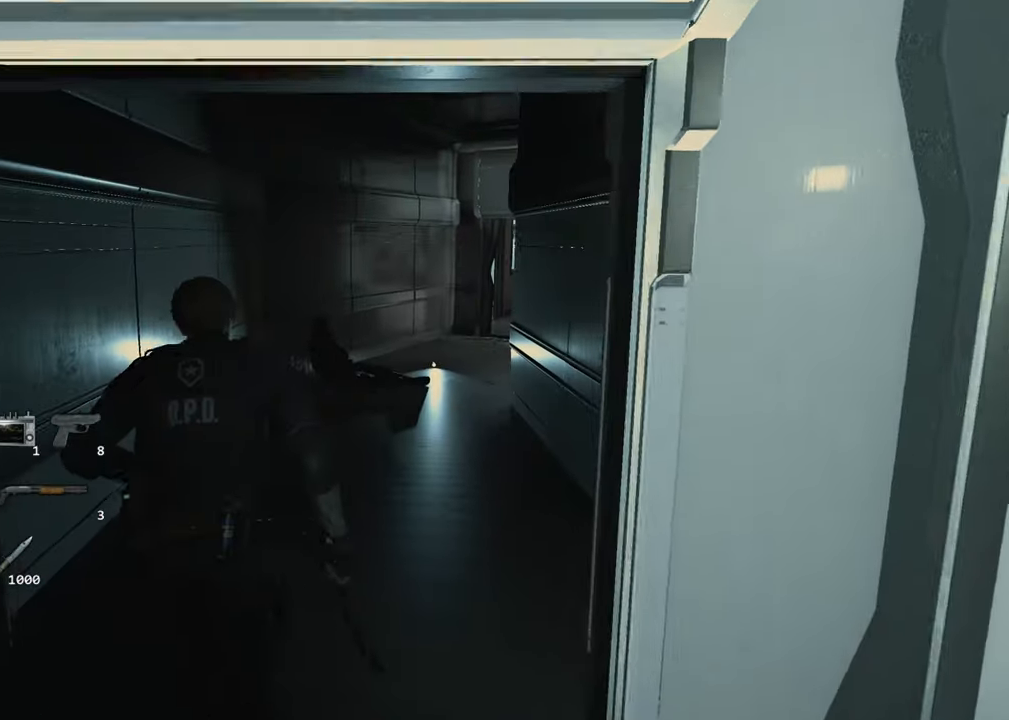
Gameplay with keyboard and mouse; each line is a JSON object with the keys and mouse buttons held at the frame after it. "events" lists presses ("down") and releases ("up") of "1", "2", "3", "4", "a", "alt", "c", "ctrl", "d", "e", "escape", "f", "q", "r", "s", "shift", "space", "tab", "v", "w", "x", "z", "mouse_left" and "mouse_right" between this image and that frame as [ms after this image, input, new state], when the widget could be followed in between. "mouse_left", "mouse_right" = the "left", "right" buttons of the "mouse" list. No other keys are recorded. Not read: mouse_move.
{"keys": ["shift", "w"], "mouse": [], "events": []}
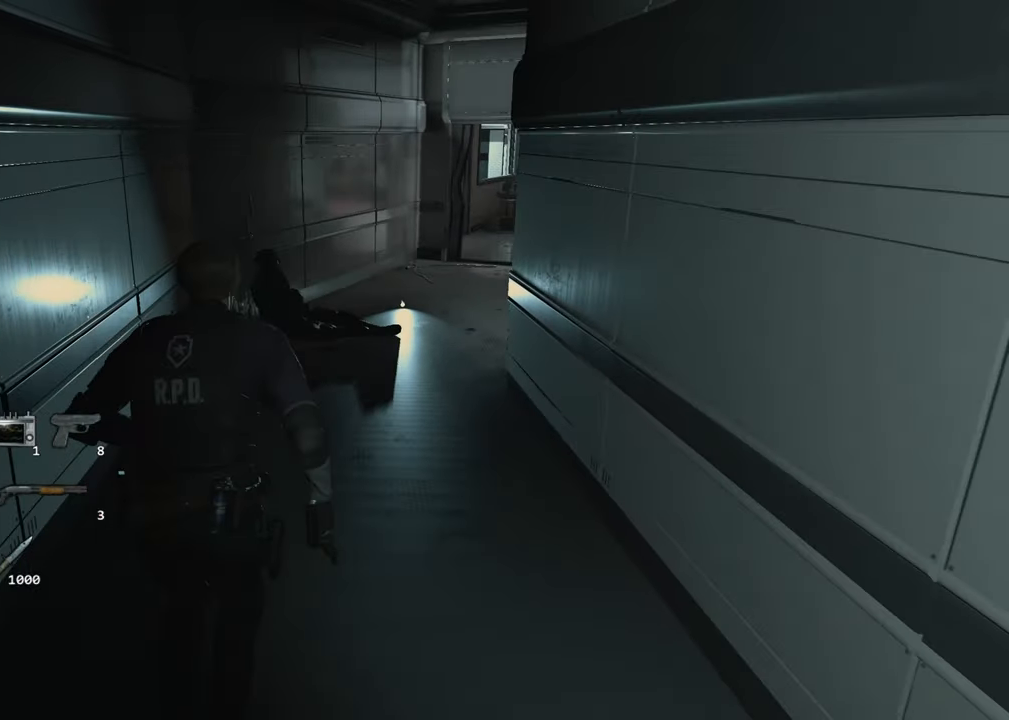
{"keys": ["shift", "w"], "mouse": [], "events": []}
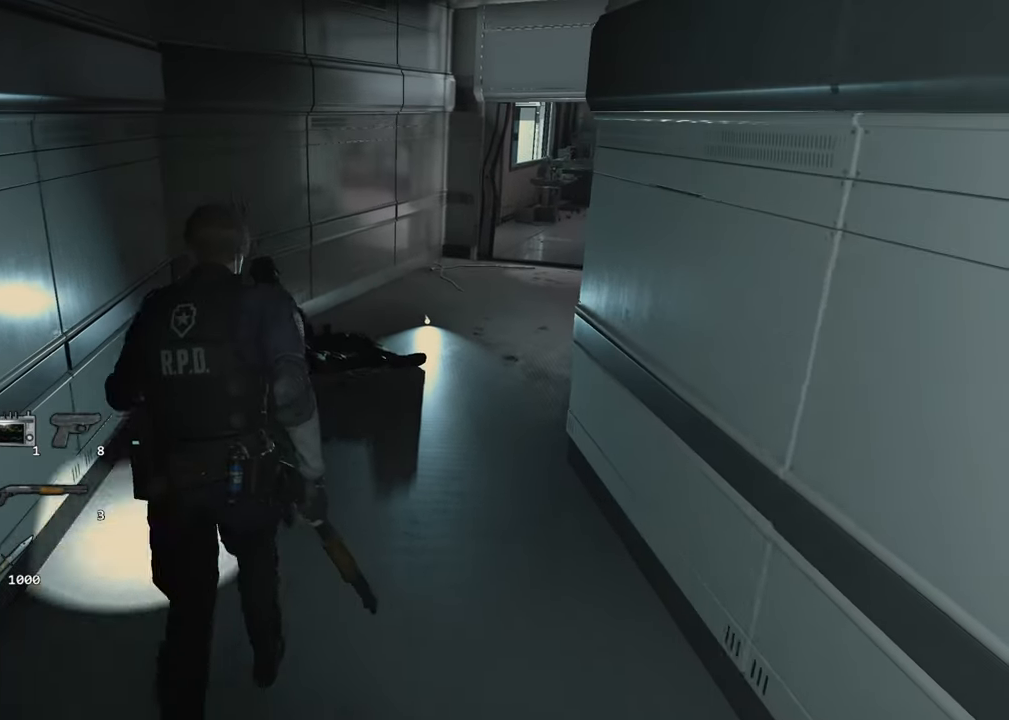
{"keys": ["shift", "w"], "mouse": []}
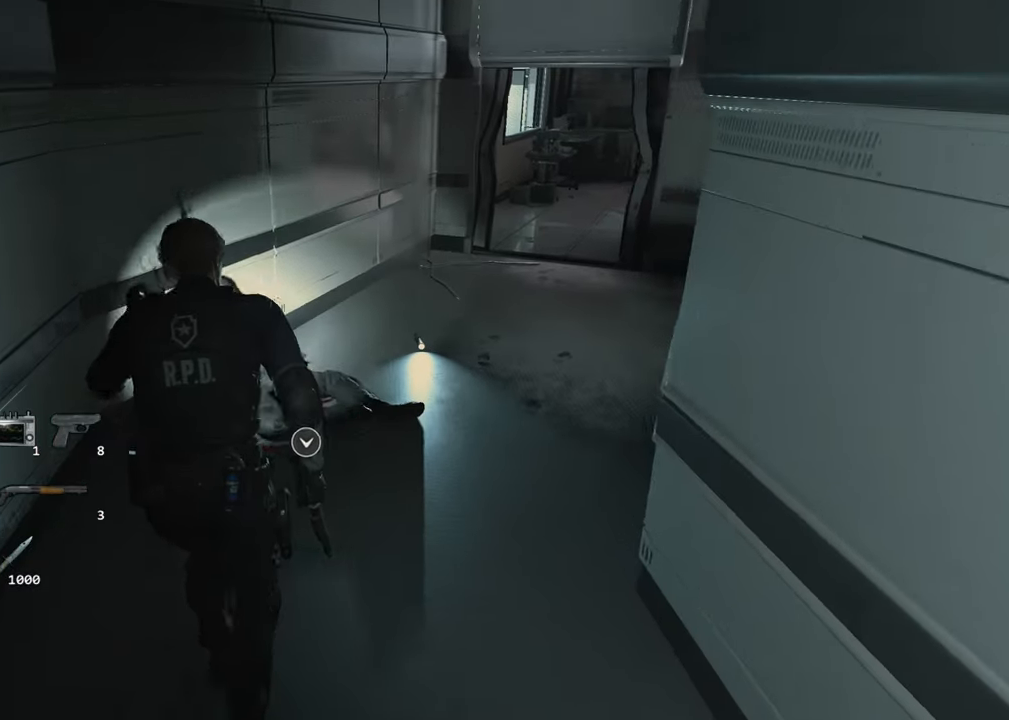
{"keys": ["shift", "w"], "mouse": [], "events": []}
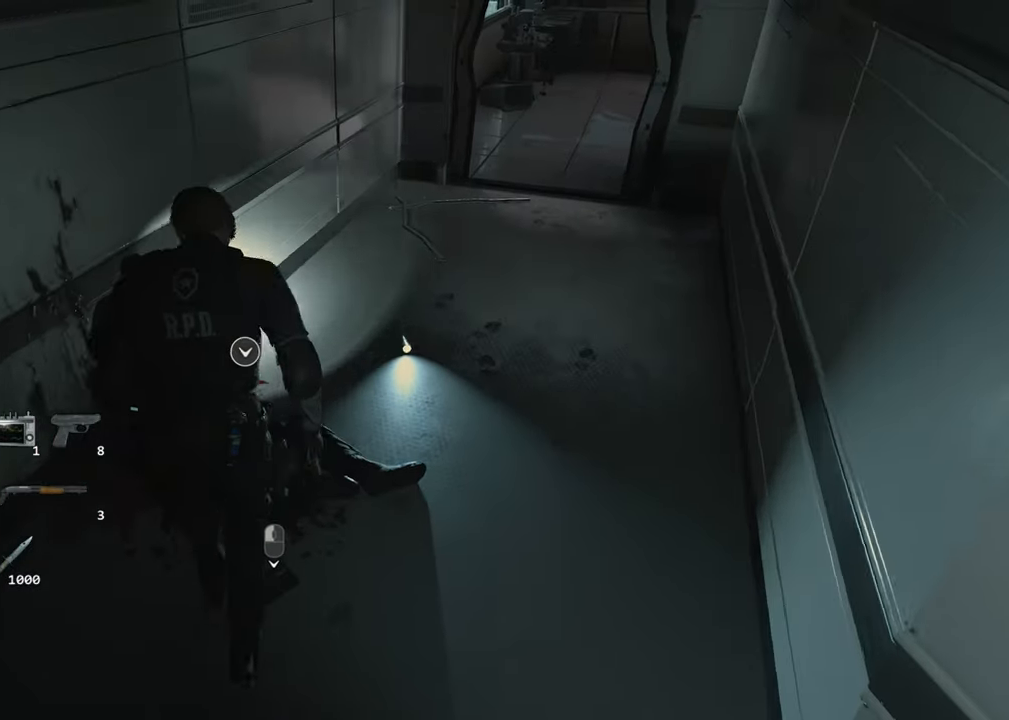
{"keys": ["f", "shift", "w"], "mouse": ["left"], "events": [[333, "mouse_left", "down"], [383, "f", "down"], [433, "f", "up"], [433, "mouse_left", "up"], [483, "f", "down"], [483, "mouse_left", "down"]]}
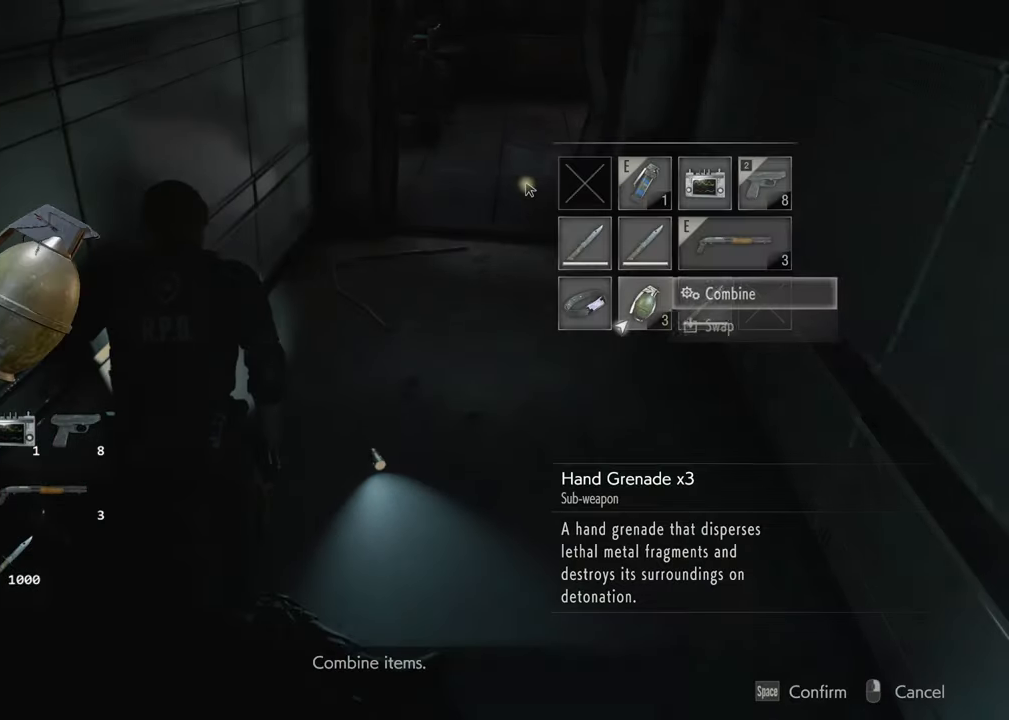
{"keys": ["d", "shift", "w"], "mouse": [], "events": [[67, "f", "up"], [67, "mouse_left", "up"], [117, "f", "down"], [117, "mouse_left", "down"], [167, "f", "up"], [167, "mouse_left", "up"], [300, "d", "down"]]}
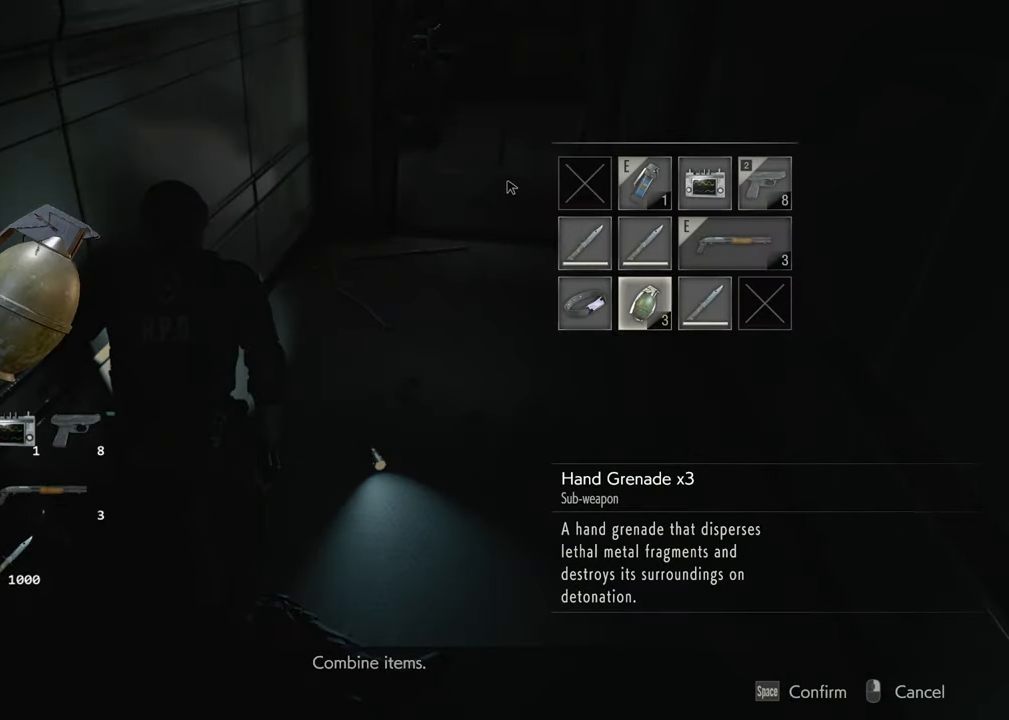
{"keys": ["d", "shift", "w"], "mouse": [], "events": []}
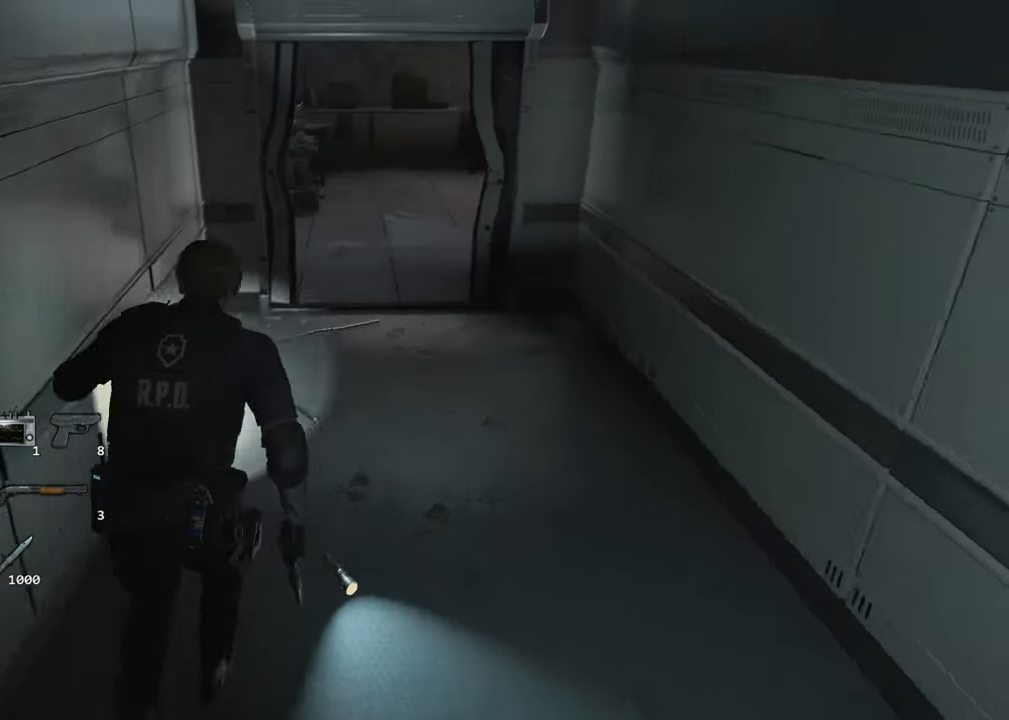
{"keys": ["shift", "w"], "mouse": [], "events": [[150, "d", "up"]]}
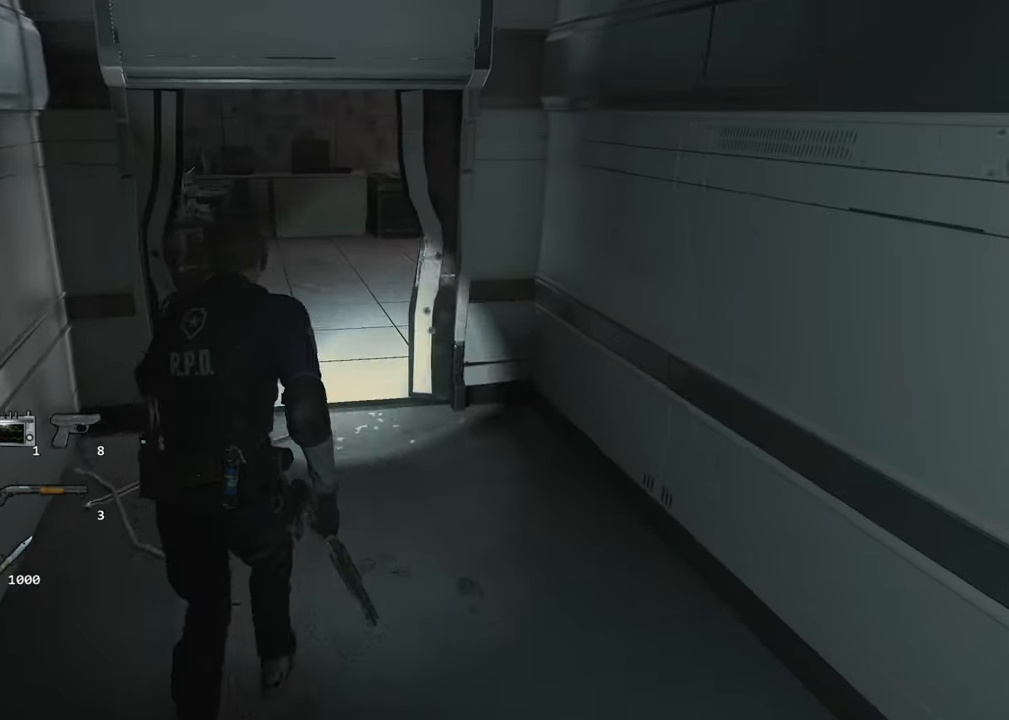
{"keys": ["shift", "w"], "mouse": [], "events": []}
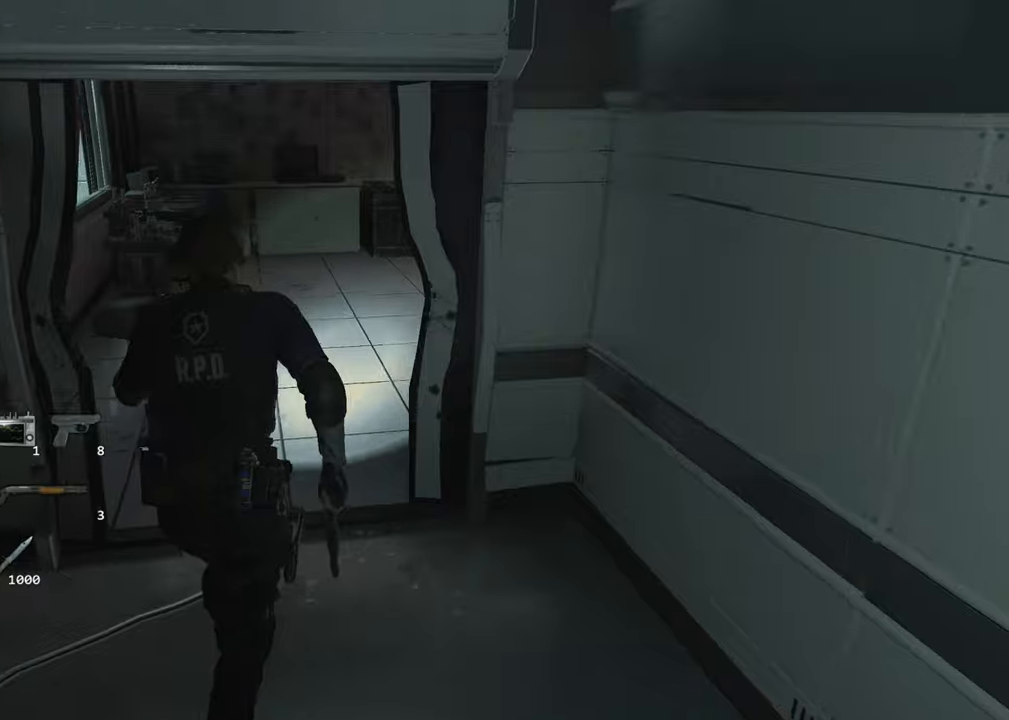
{"keys": ["d", "shift", "w"], "mouse": []}
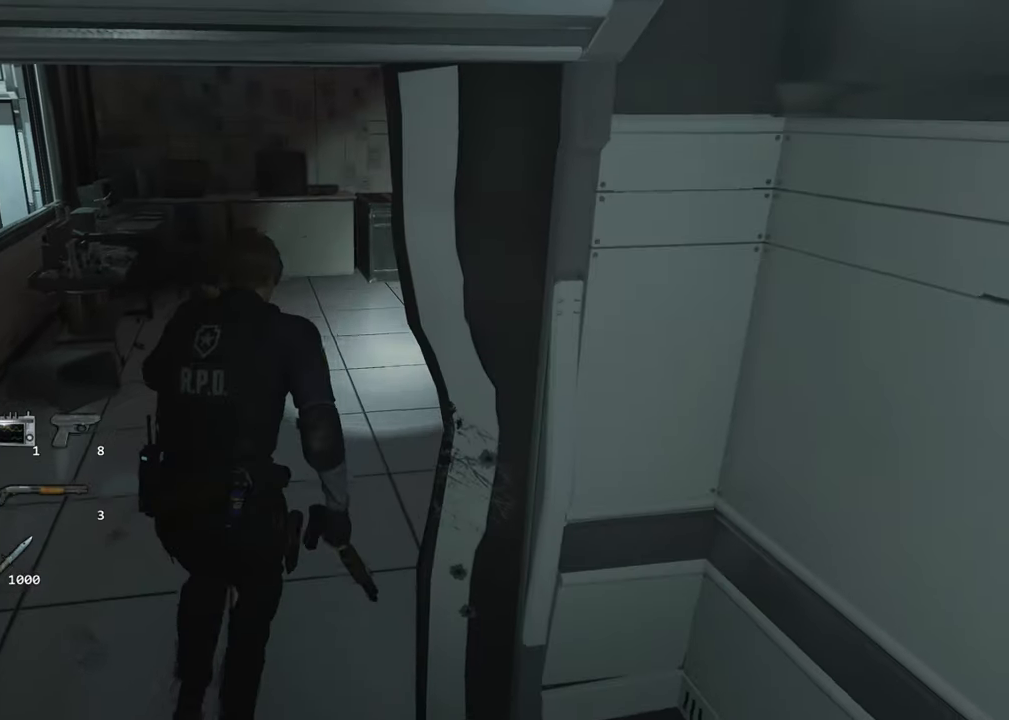
{"keys": ["shift", "w"], "mouse": [], "events": [[467, "d", "up"]]}
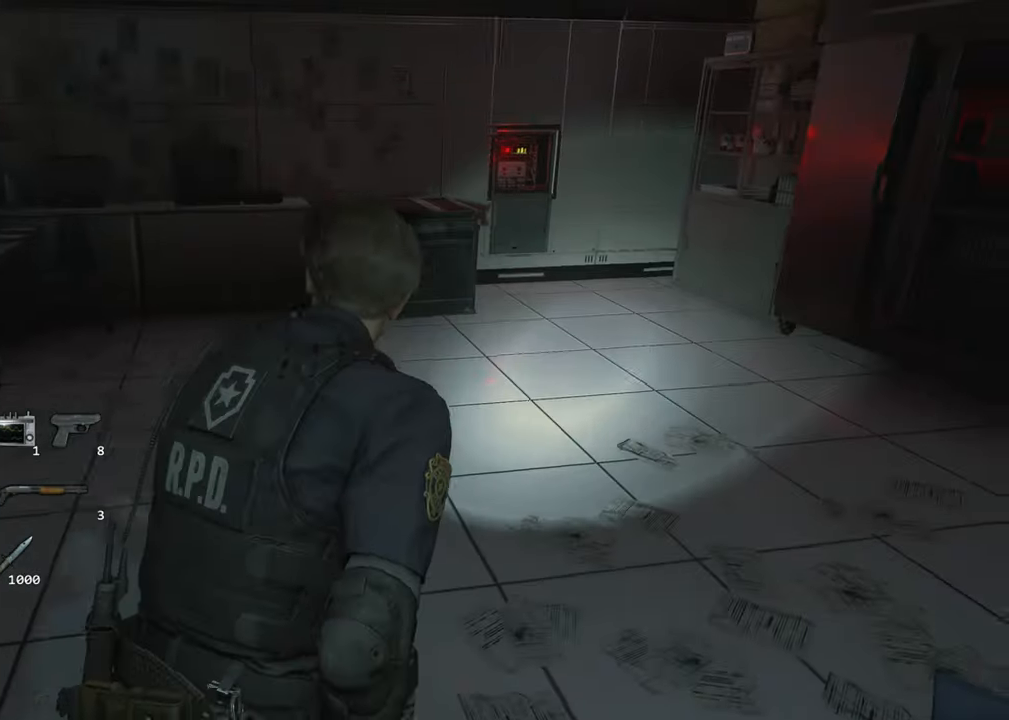
{"keys": ["shift", "w"], "mouse": [], "events": []}
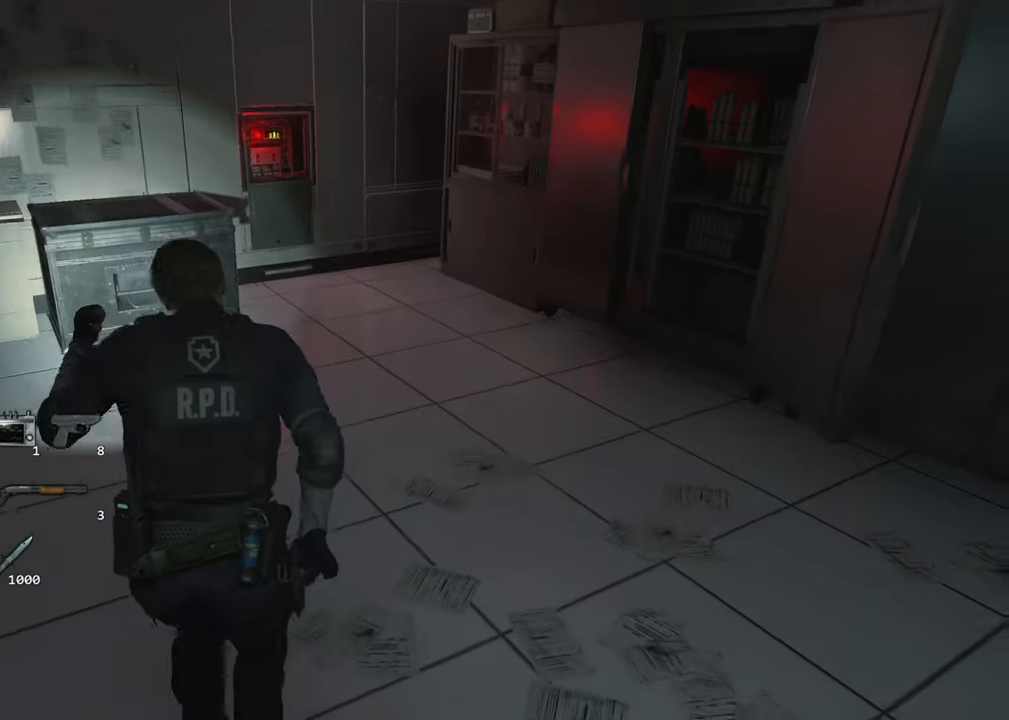
{"keys": ["shift", "w"], "mouse": [], "events": []}
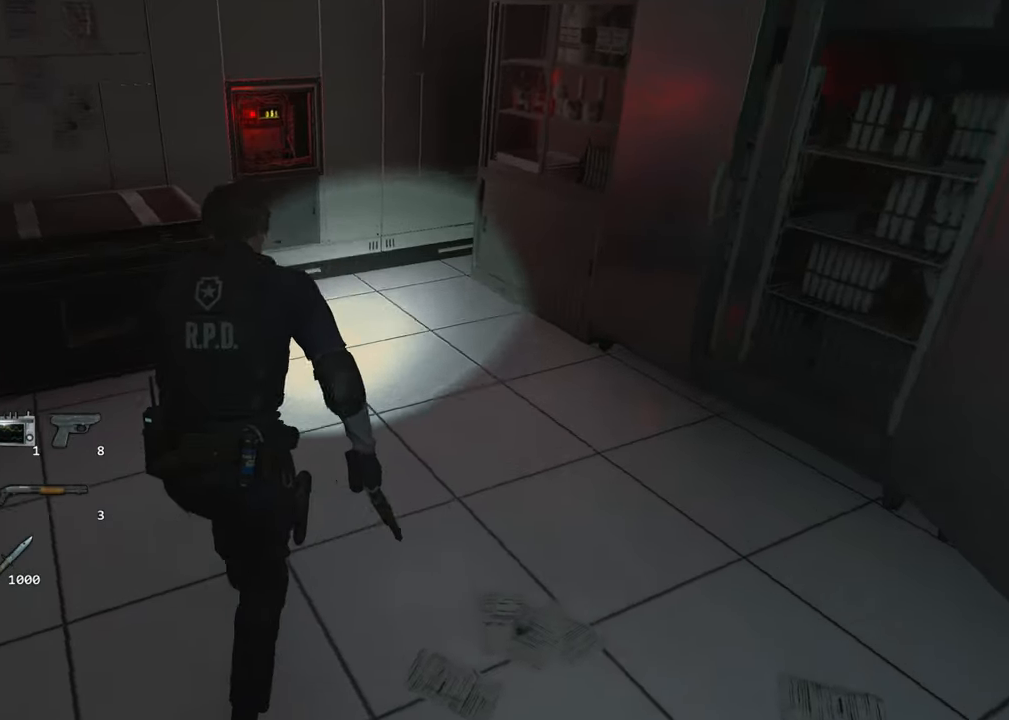
{"keys": ["shift", "w"], "mouse": [], "events": []}
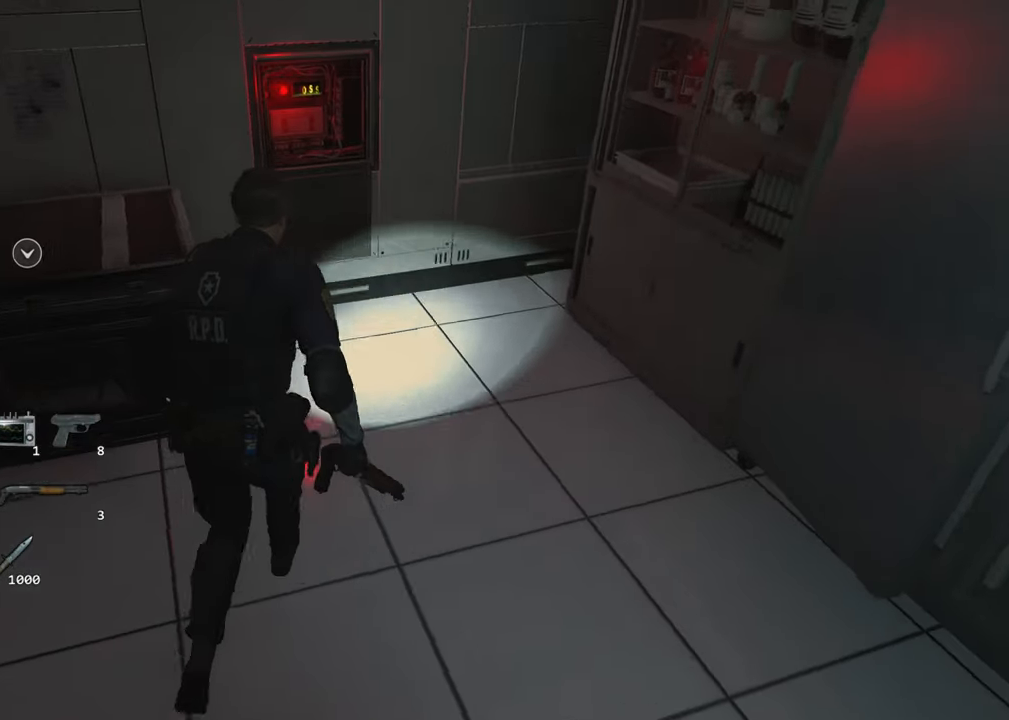
{"keys": ["shift", "w"], "mouse": [], "events": []}
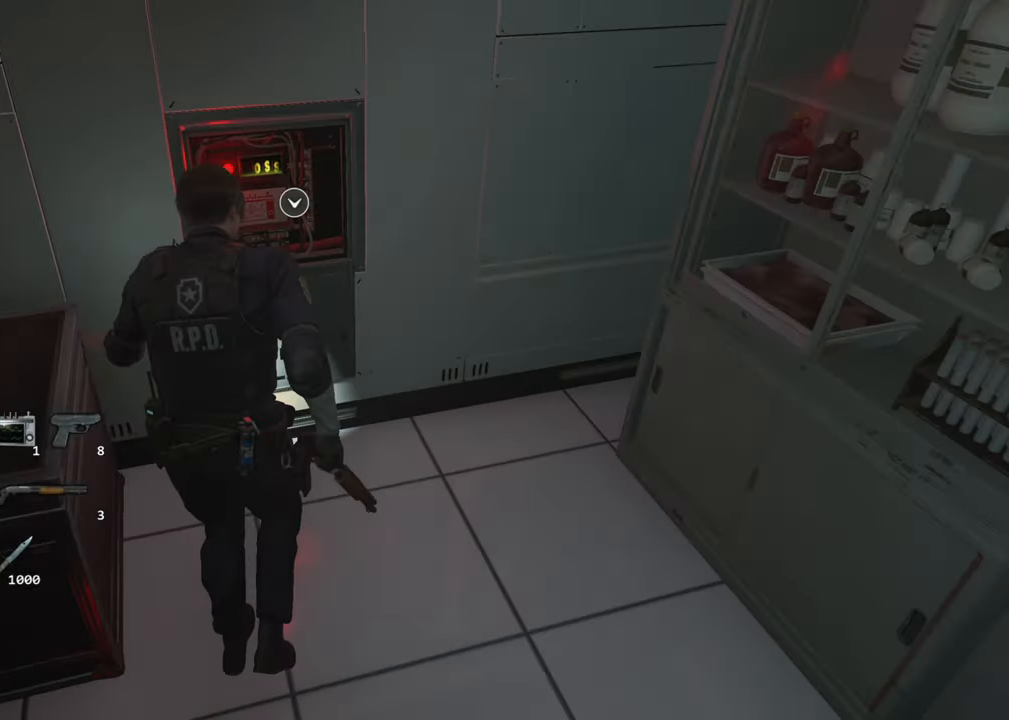
{"keys": ["d"], "mouse": [], "events": [[184, "f", "down"], [217, "shift", "up"], [217, "w", "up"], [267, "f", "up"], [367, "d", "down"], [417, "d", "up"], [467, "d", "down"]]}
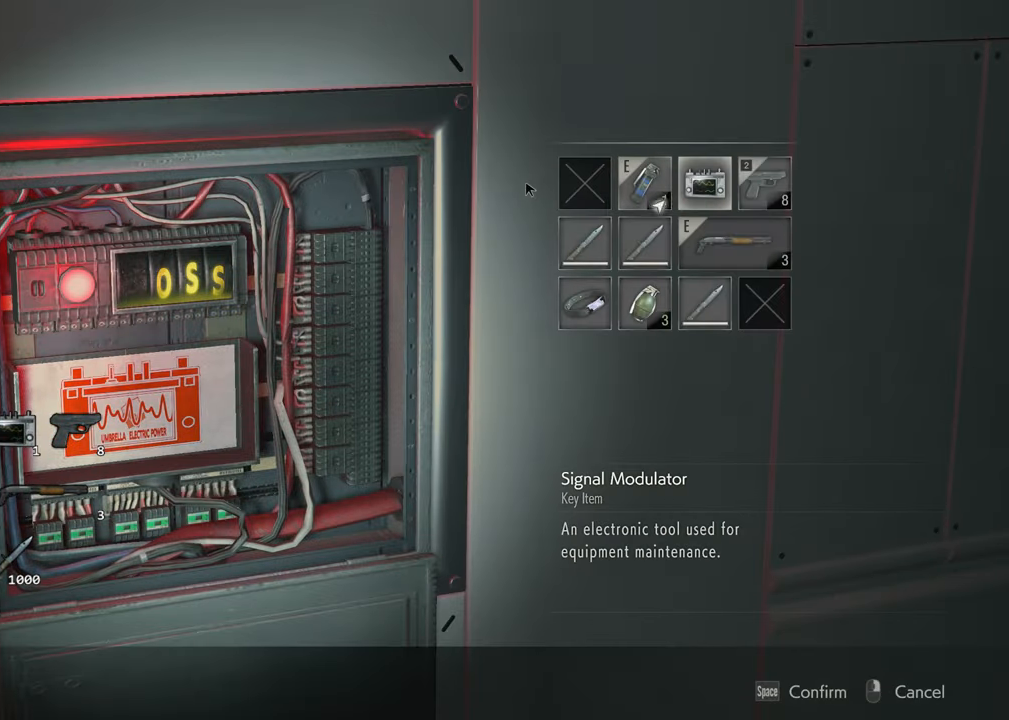
{"keys": [], "mouse": [], "events": [[50, "d", "up"], [100, "f", "down"], [200, "f", "up"], [284, "s", "down"], [384, "f", "down"], [384, "s", "up"], [434, "f", "up"]]}
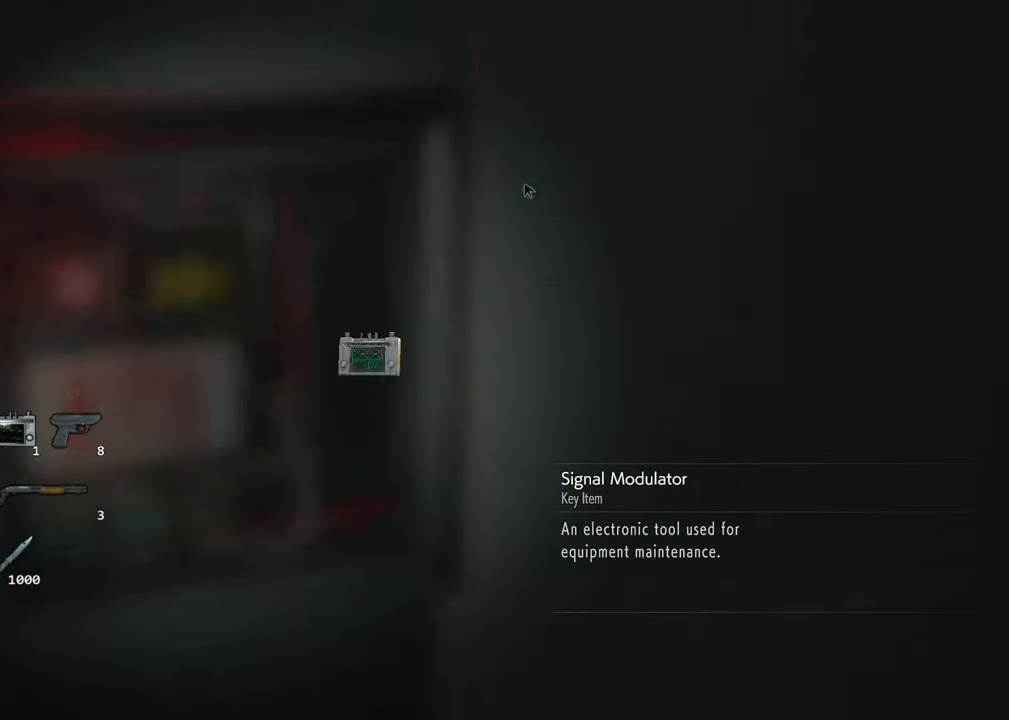
{"keys": [], "mouse": [], "events": [[250, "mouse_left", "down"], [300, "mouse_left", "up"], [400, "mouse_left", "down"], [450, "mouse_left", "up"]]}
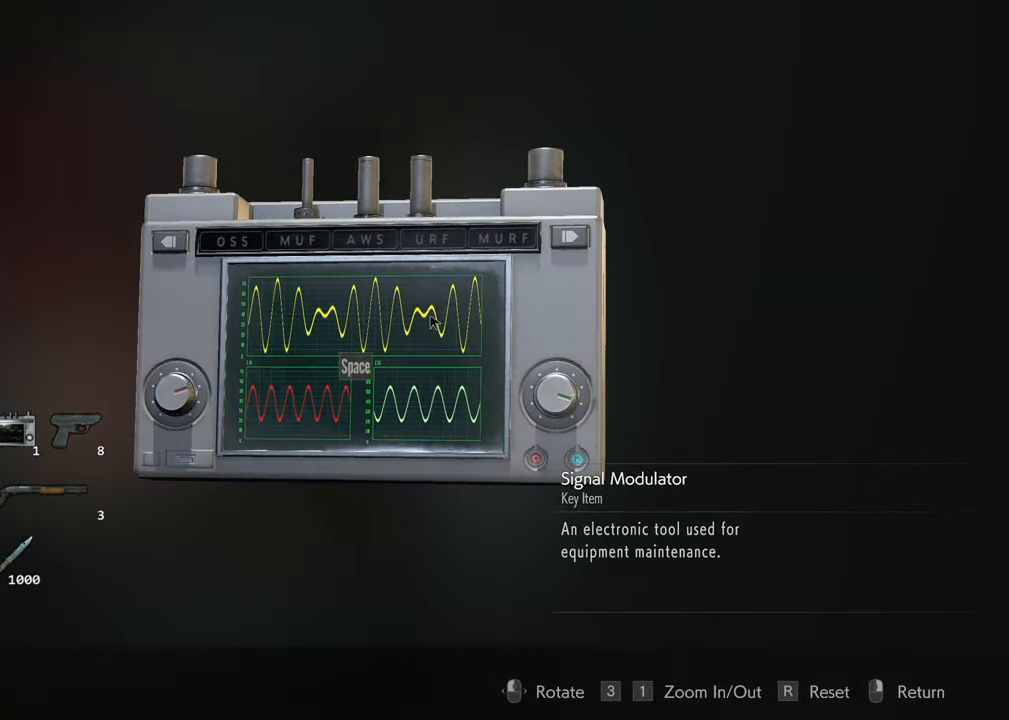
{"keys": [], "mouse": [], "events": [[34, "mouse_left", "down"], [84, "mouse_left", "up"]]}
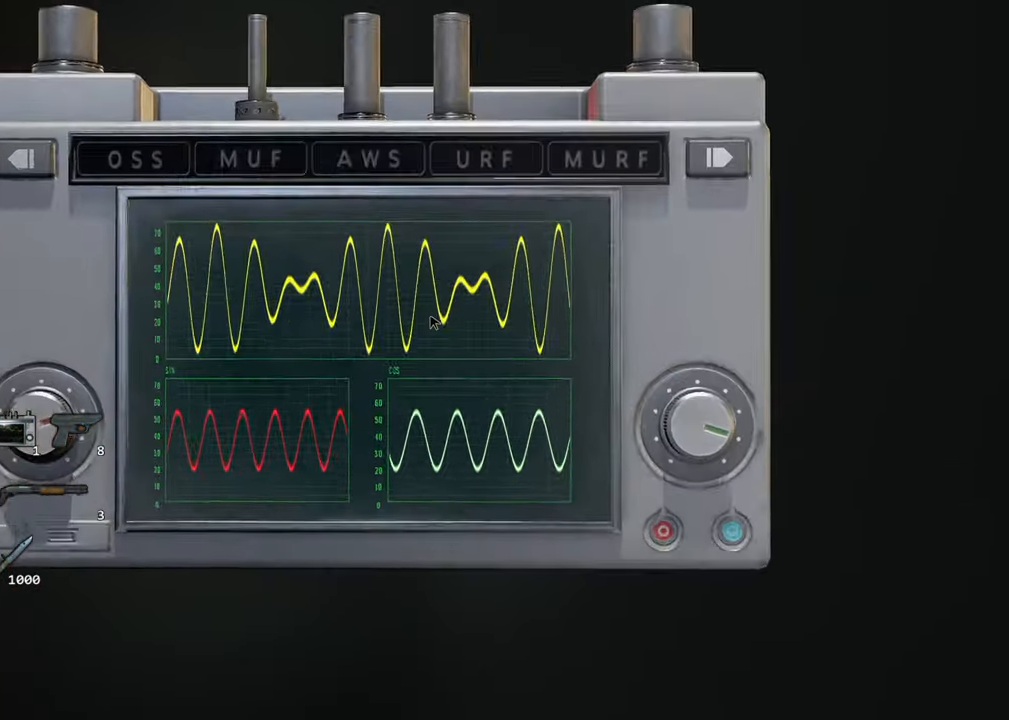
{"keys": [], "mouse": [], "events": []}
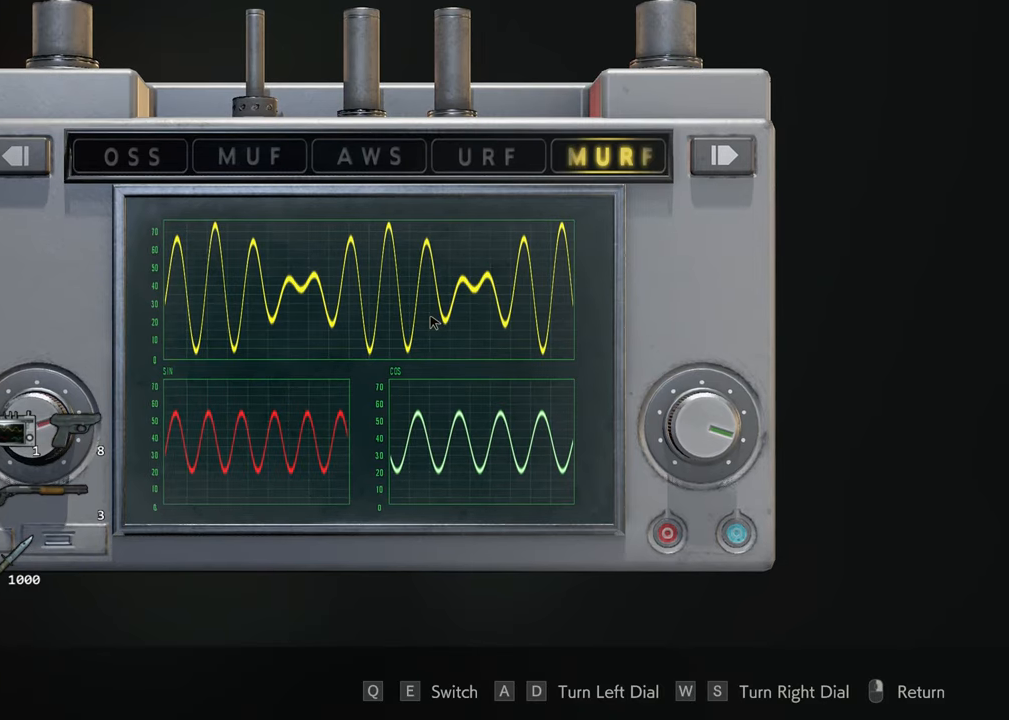
{"keys": [], "mouse": [], "events": []}
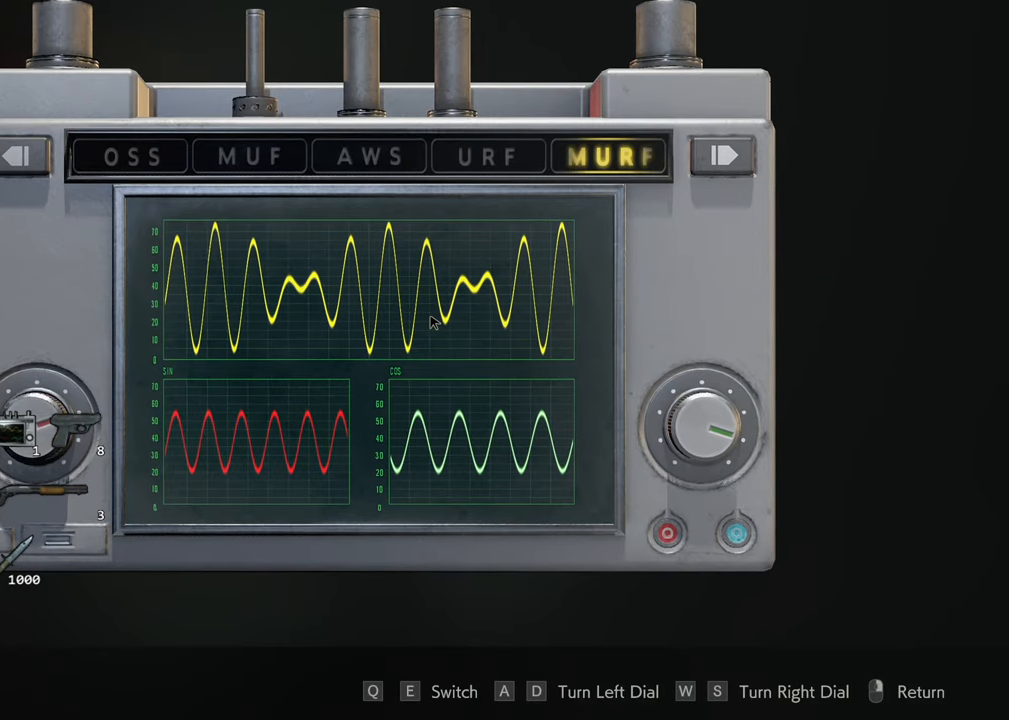
{"keys": [], "mouse": [], "events": []}
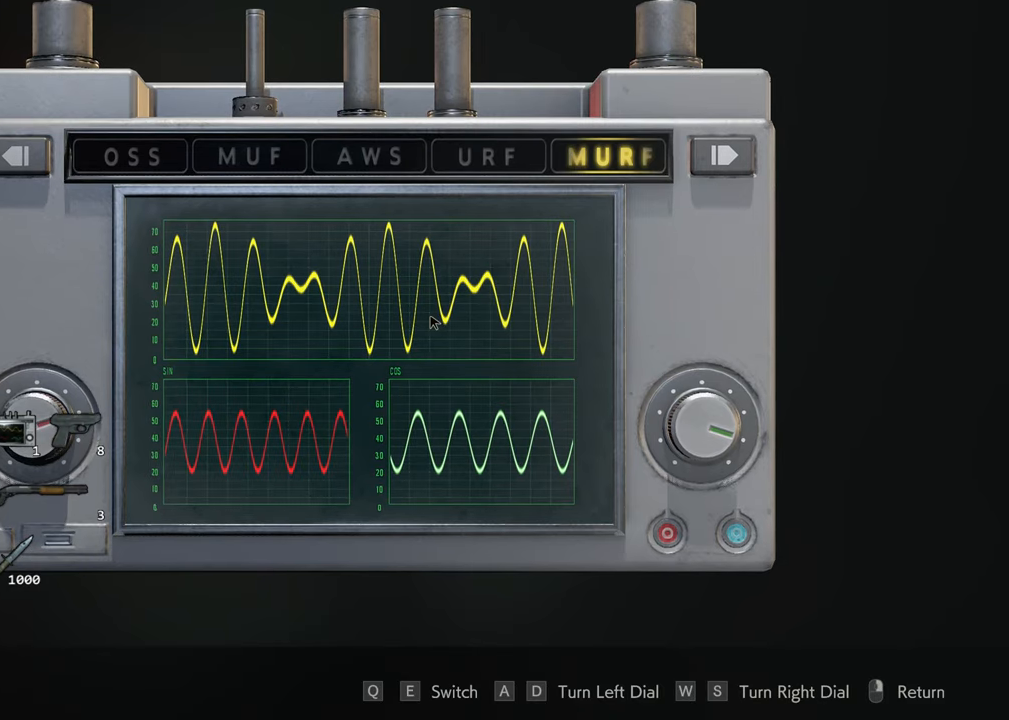
{"keys": [], "mouse": [], "events": []}